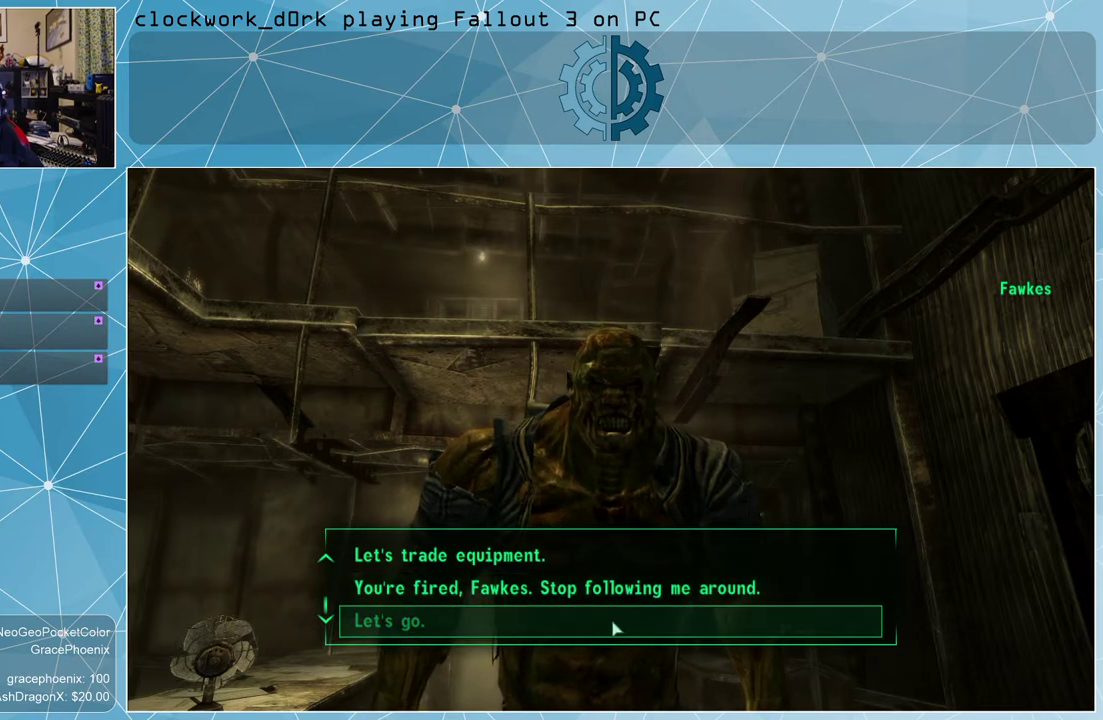
Gameplay with keyboard and mouse; each line is a JSON object with the keys and mouse buttons held at the frame after it. "events" lists presses ("down") and releases ("up") of "1", "2", "3", "4", "5", "a", "alt", "c", "ctrl", "d", "e", "f", "q", "r", "s", "shift", "space", "tab", "v", "w", "x", "z", "mouse_left", "mouse_wheel" and "mouse_right" between this image and that frame as [ms after this image, input, new state], when the widget could be followed in between. "mouse_left", "mouse_wheel", "mouse_right" = the "left", "wheel", "right" buttons of the "mouse" list. No other keys are recorded. "wheel" means that the mouse wheel is clicked or scrolled. Not read: mouse_move other_keys.
{"keys": [], "mouse": [], "events": [[100, "mouse_left", "down"], [200, "mouse_left", "up"]]}
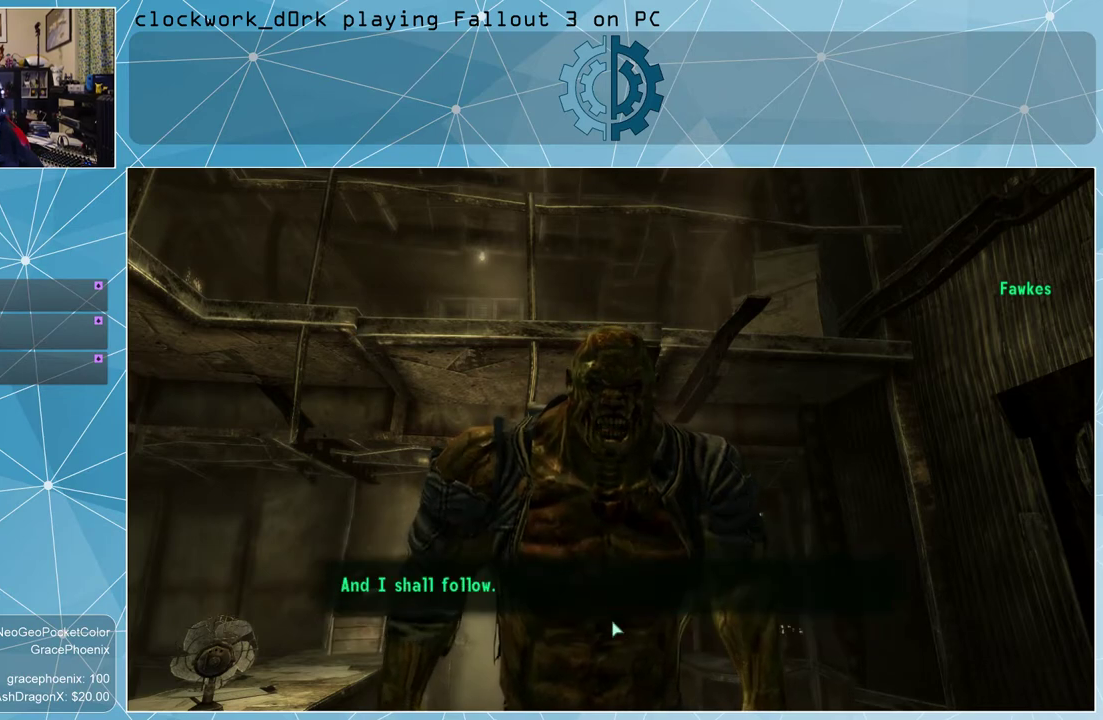
{"keys": [], "mouse": [], "events": []}
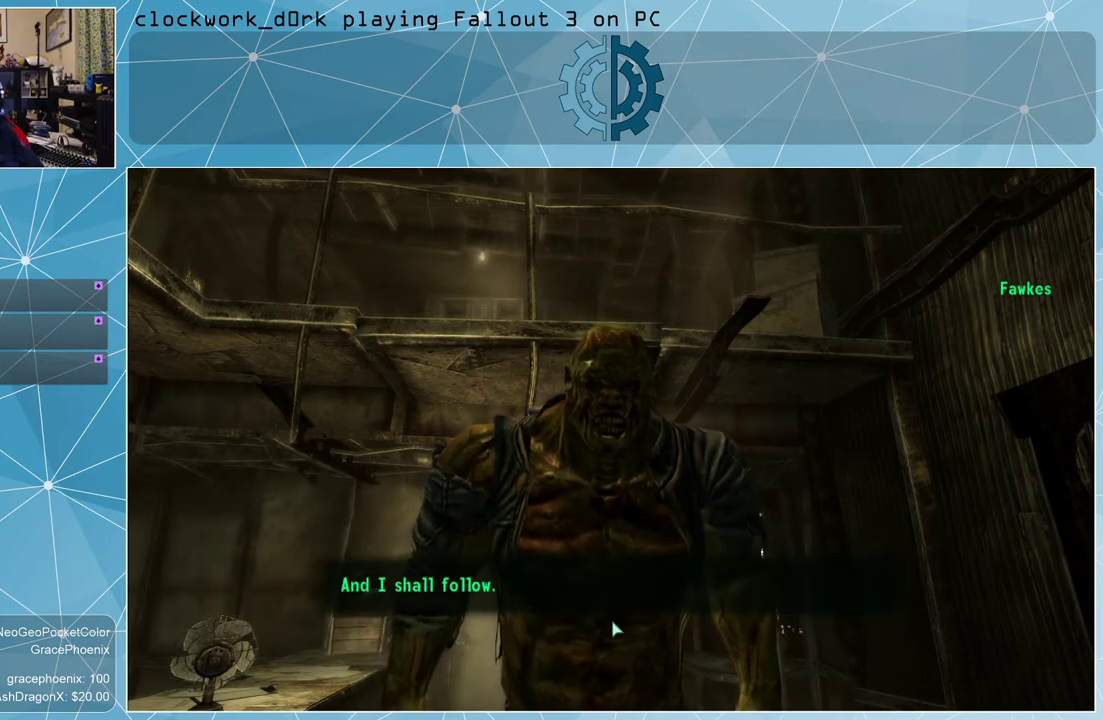
{"keys": [], "mouse": [], "events": []}
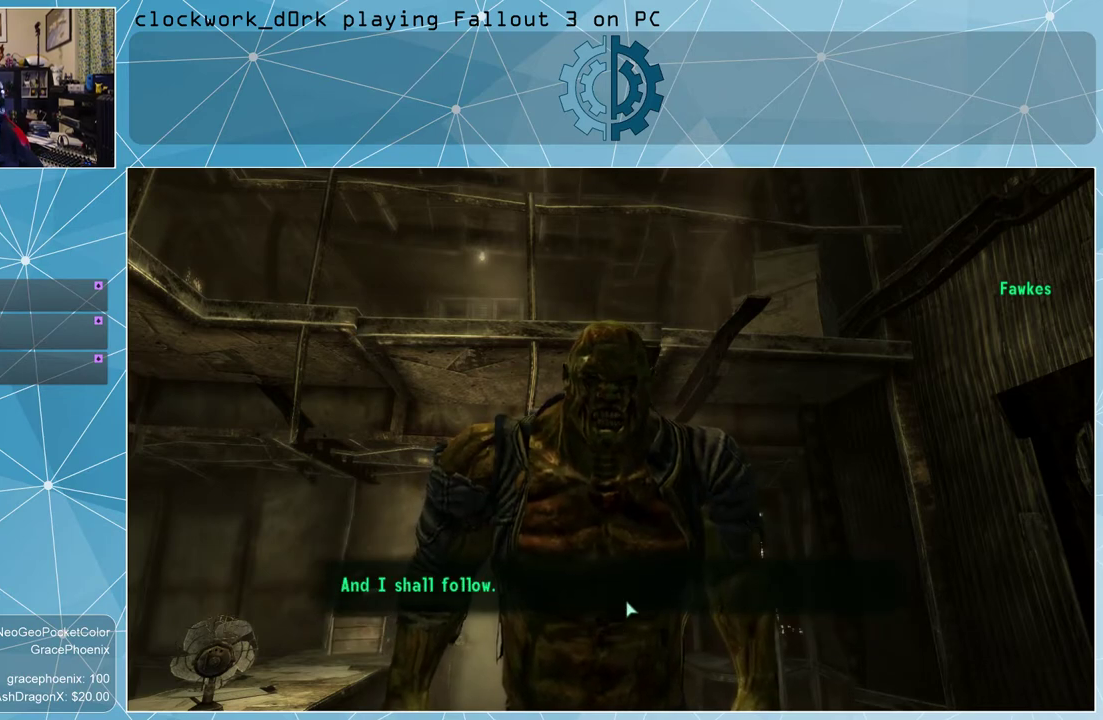
{"keys": [], "mouse": [], "events": []}
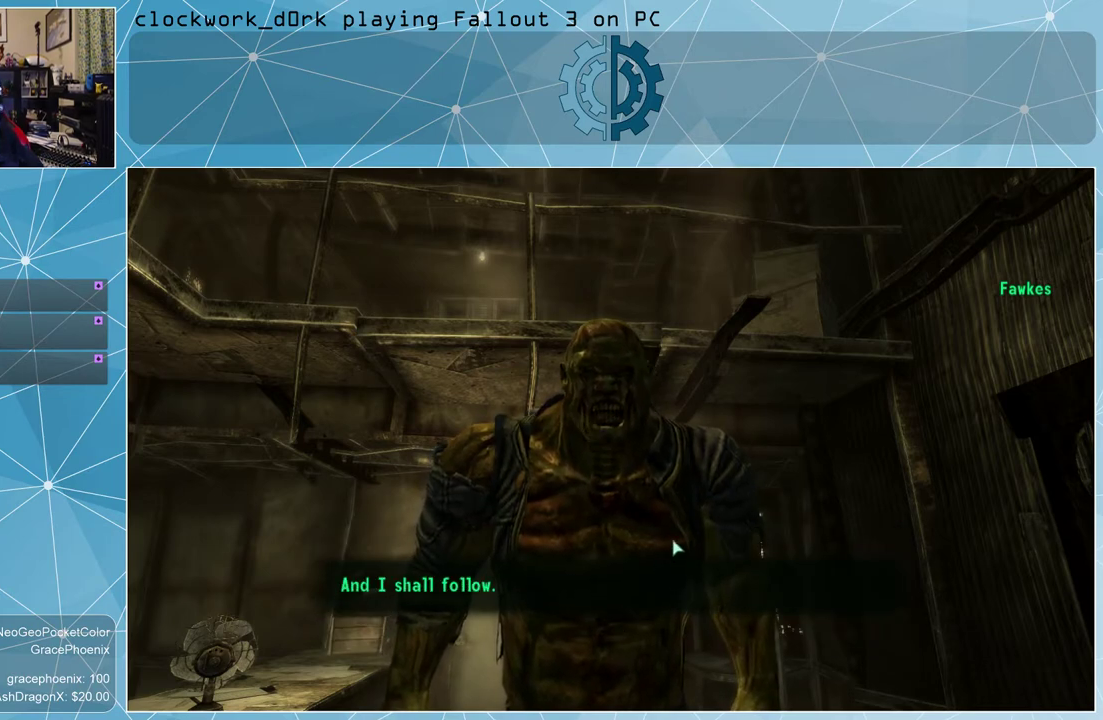
{"keys": [], "mouse": [], "events": []}
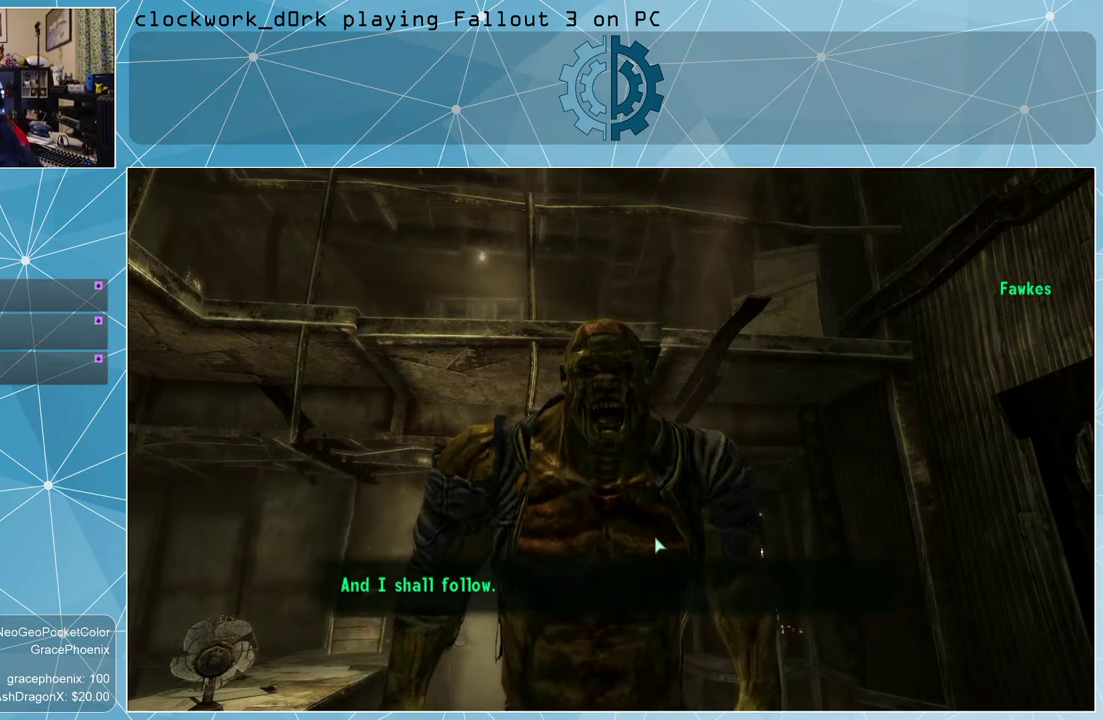
{"keys": [], "mouse": [], "events": []}
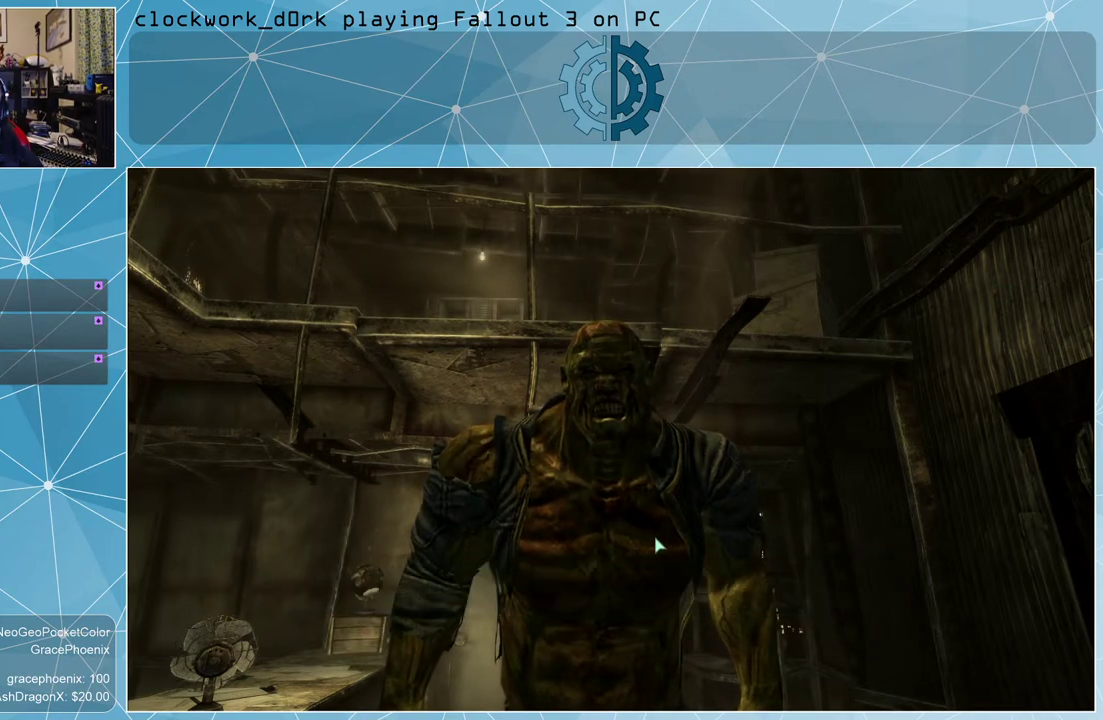
{"keys": [], "mouse": [], "events": []}
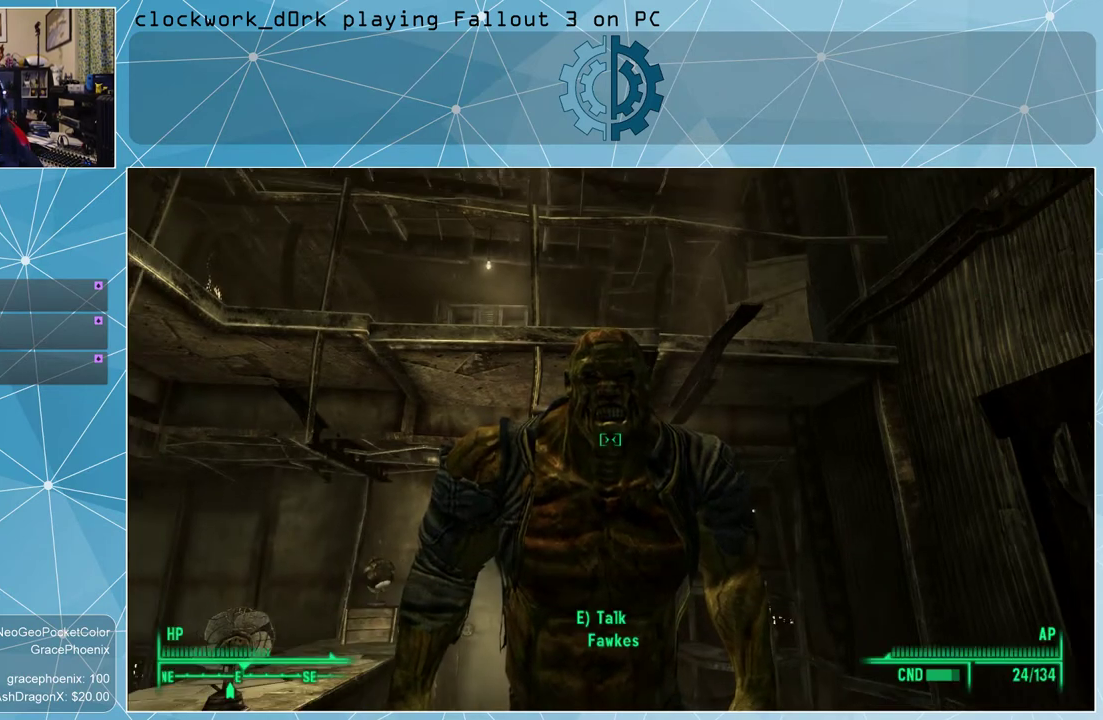
{"keys": ["d"], "mouse": [], "events": [[500, "d", "down"]]}
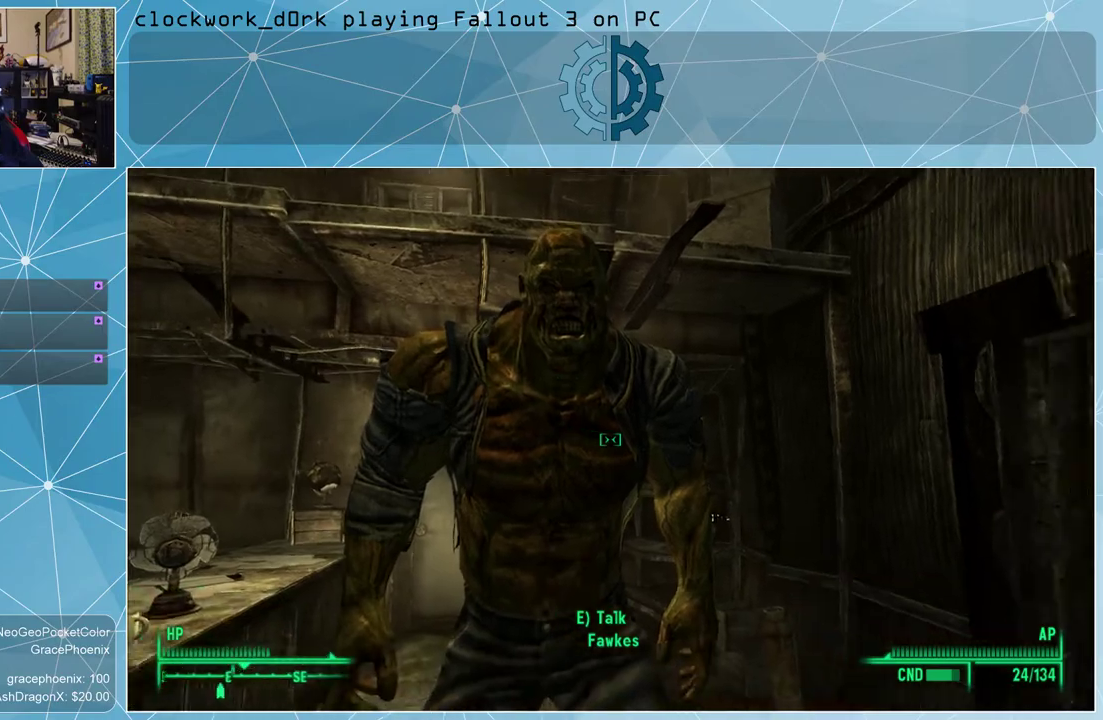
{"keys": ["w"], "mouse": [], "events": [[233, "w", "down"], [400, "d", "up"]]}
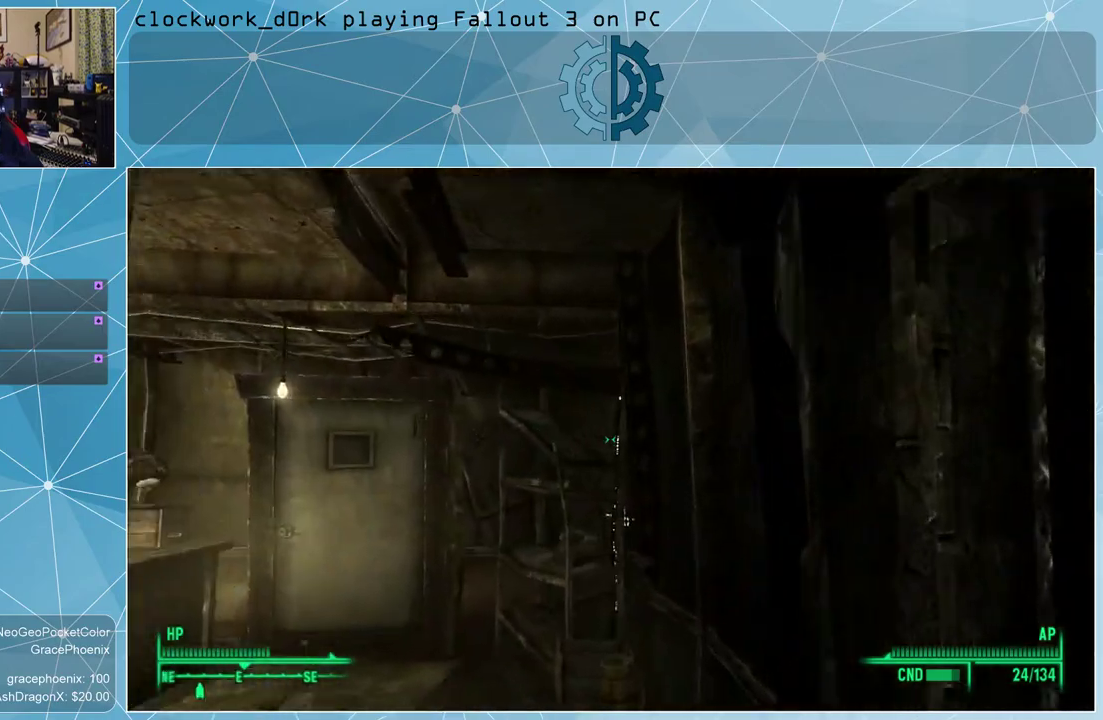
{"keys": ["a", "w"], "mouse": [], "events": [[200, "a", "down"]]}